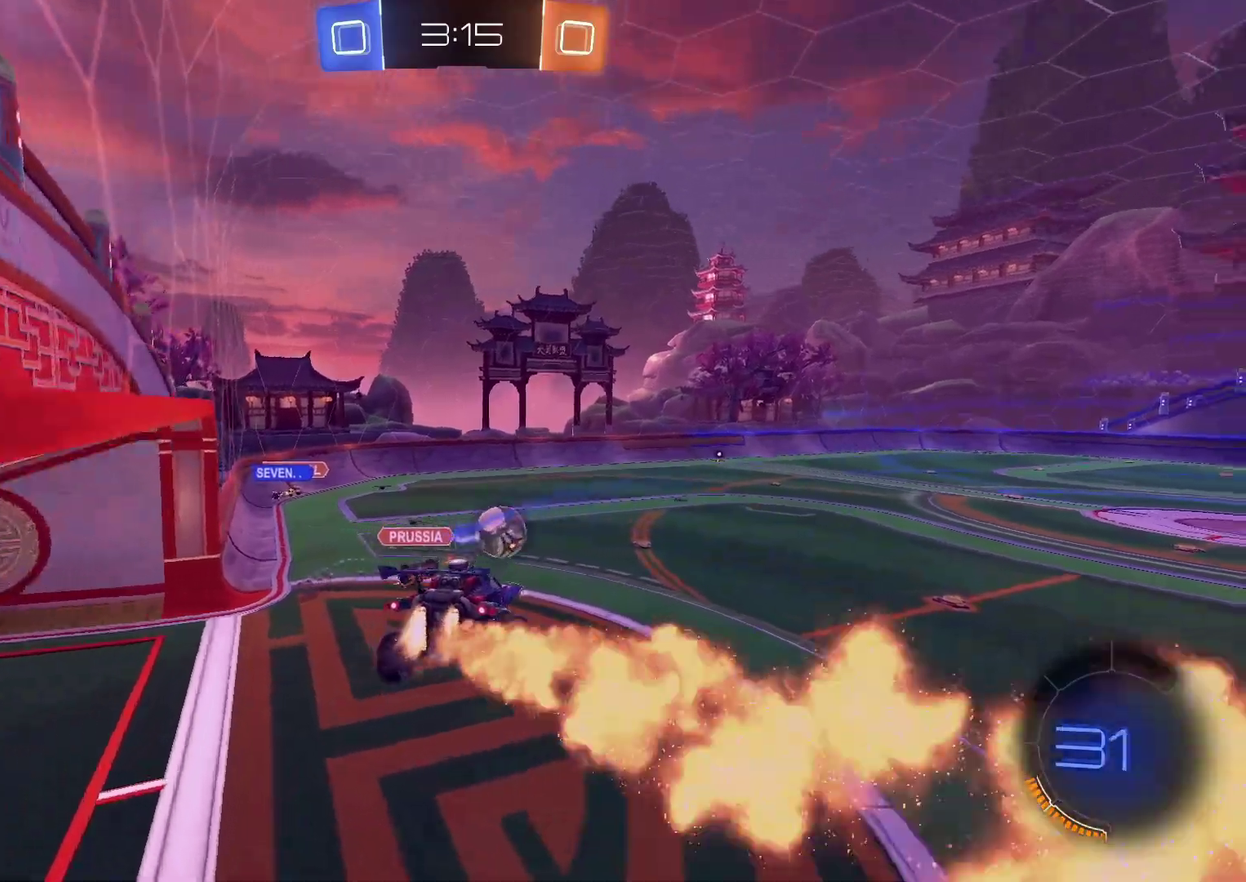
Gameplay with a controller (PlayStation layout); each line is a JSON object with the inputs held at the frame after it. "events" lists button and stick changes between this image and that frame as [ms after this image, input, new state], when the widget could be followed in between. Not read: L1 L3 R3.
{"buttons": ["CIRCLE", "R2"], "left_stick": "right", "right_stick": "center", "events": [[117, "left_stick", "center"], [483, "left_stick", "right"]]}
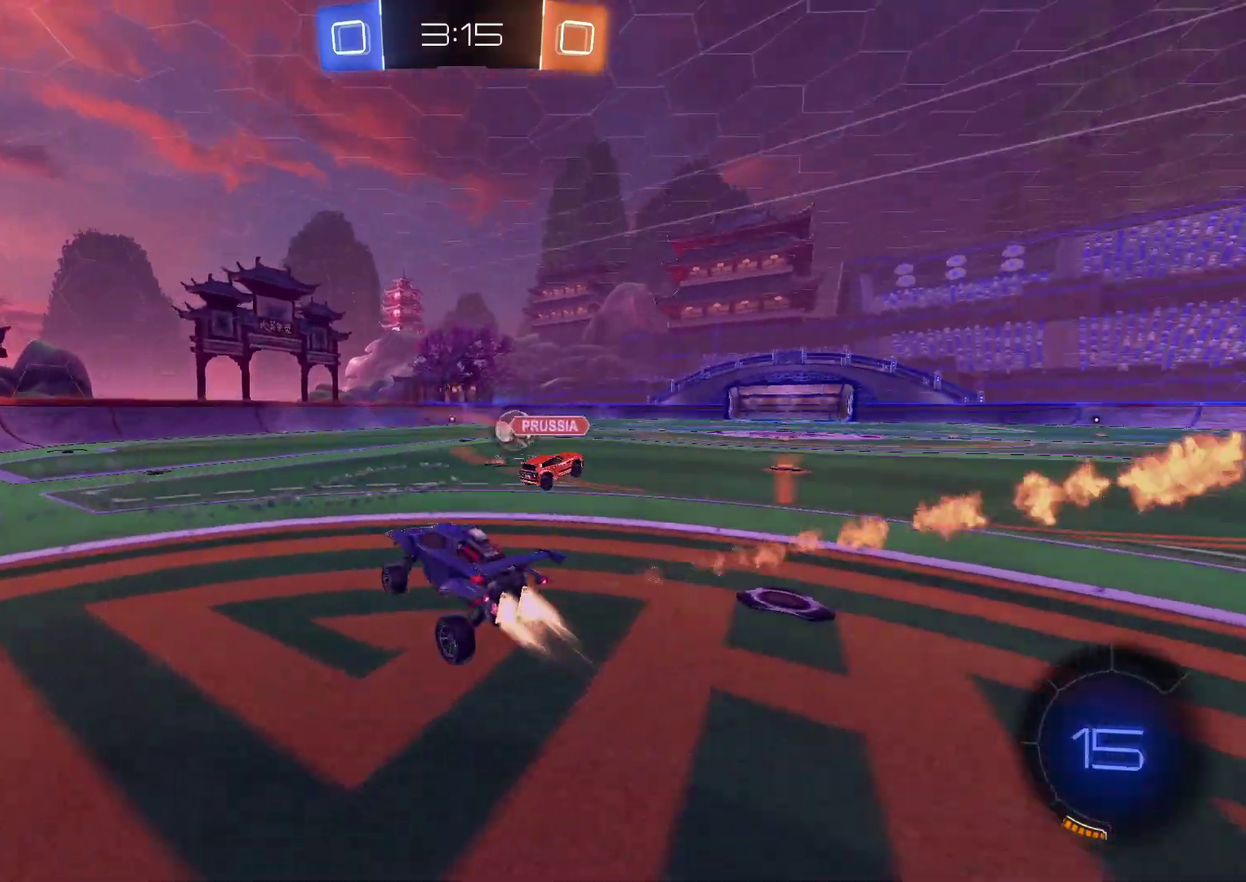
{"buttons": ["CROSS", "R2"], "left_stick": "down", "right_stick": "center", "events": [[167, "CIRCLE", "up"], [267, "CROSS", "down"], [400, "left_stick", "down"]]}
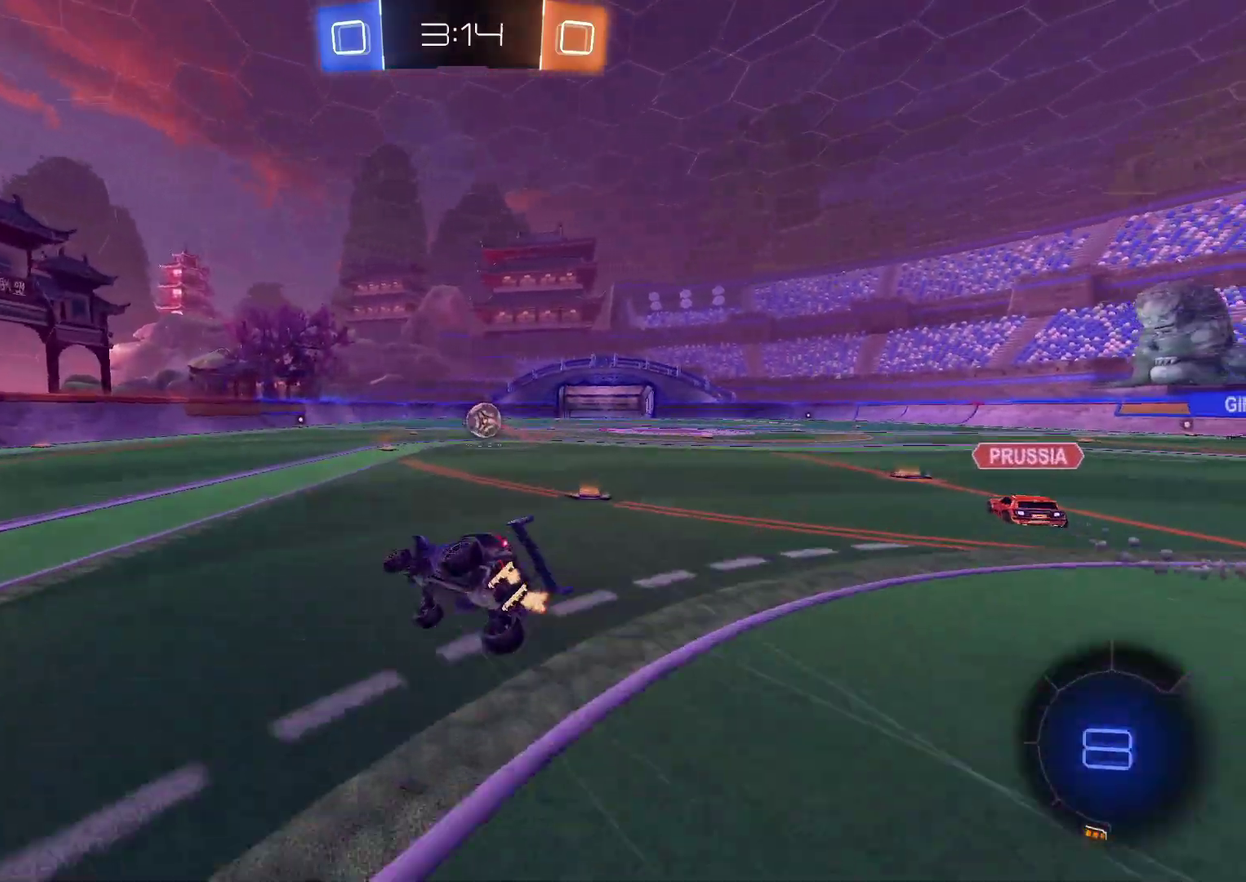
{"buttons": ["R2"], "left_stick": "down-right", "right_stick": "center", "events": [[50, "CROSS", "up"], [217, "left_stick", "down-right"]]}
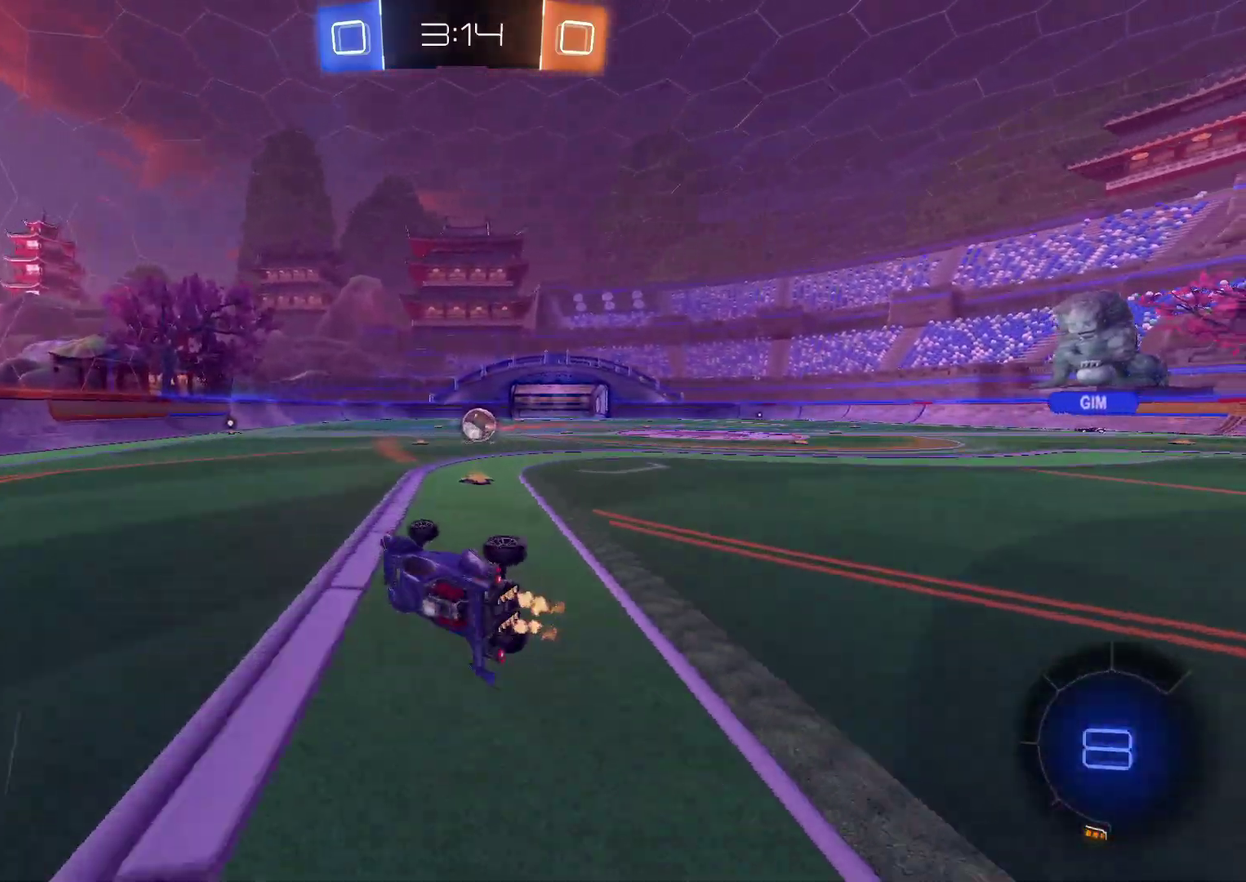
{"buttons": ["R2"], "left_stick": "center", "right_stick": "center", "events": [[217, "left_stick", "center"]]}
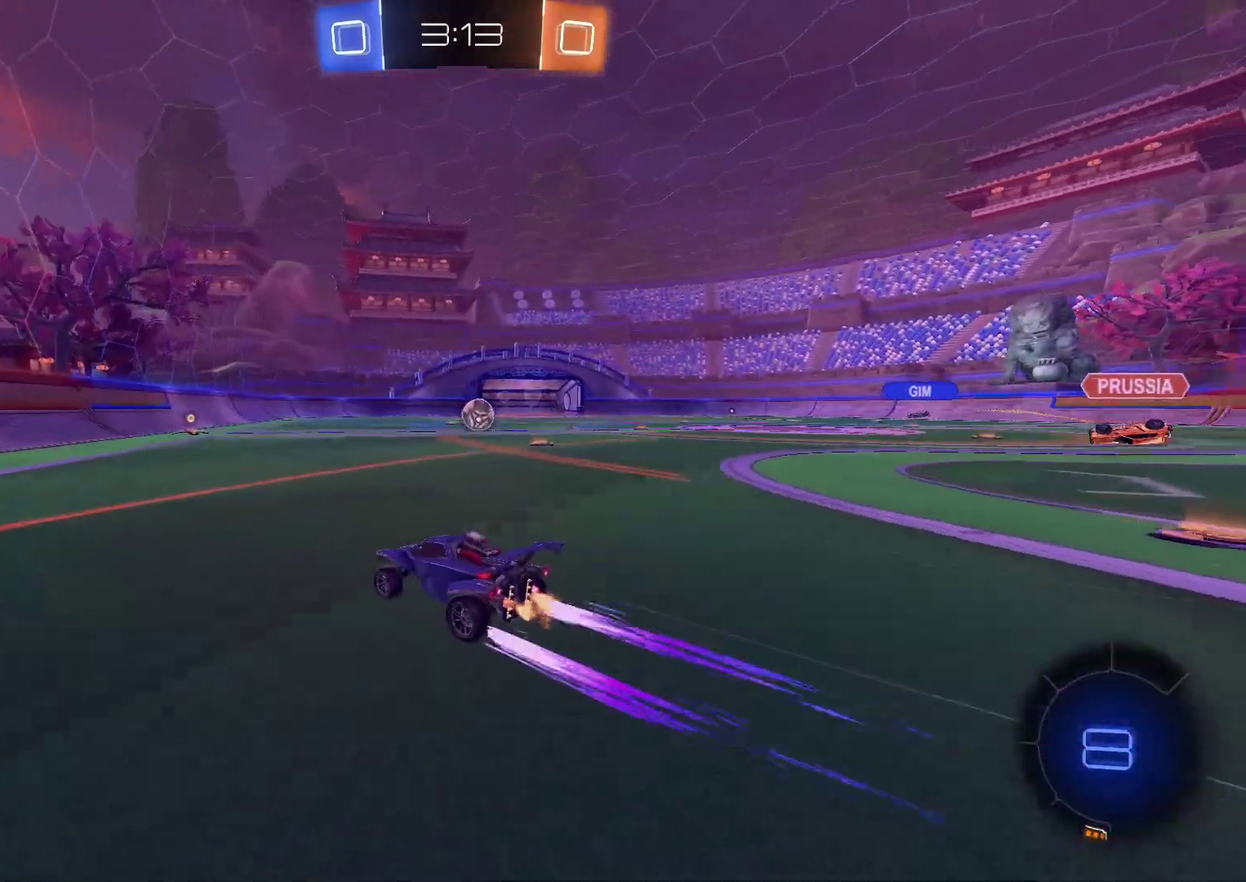
{"buttons": ["R2"], "left_stick": "center", "right_stick": "center", "events": [[50, "left_stick", "right"], [150, "left_stick", "center"]]}
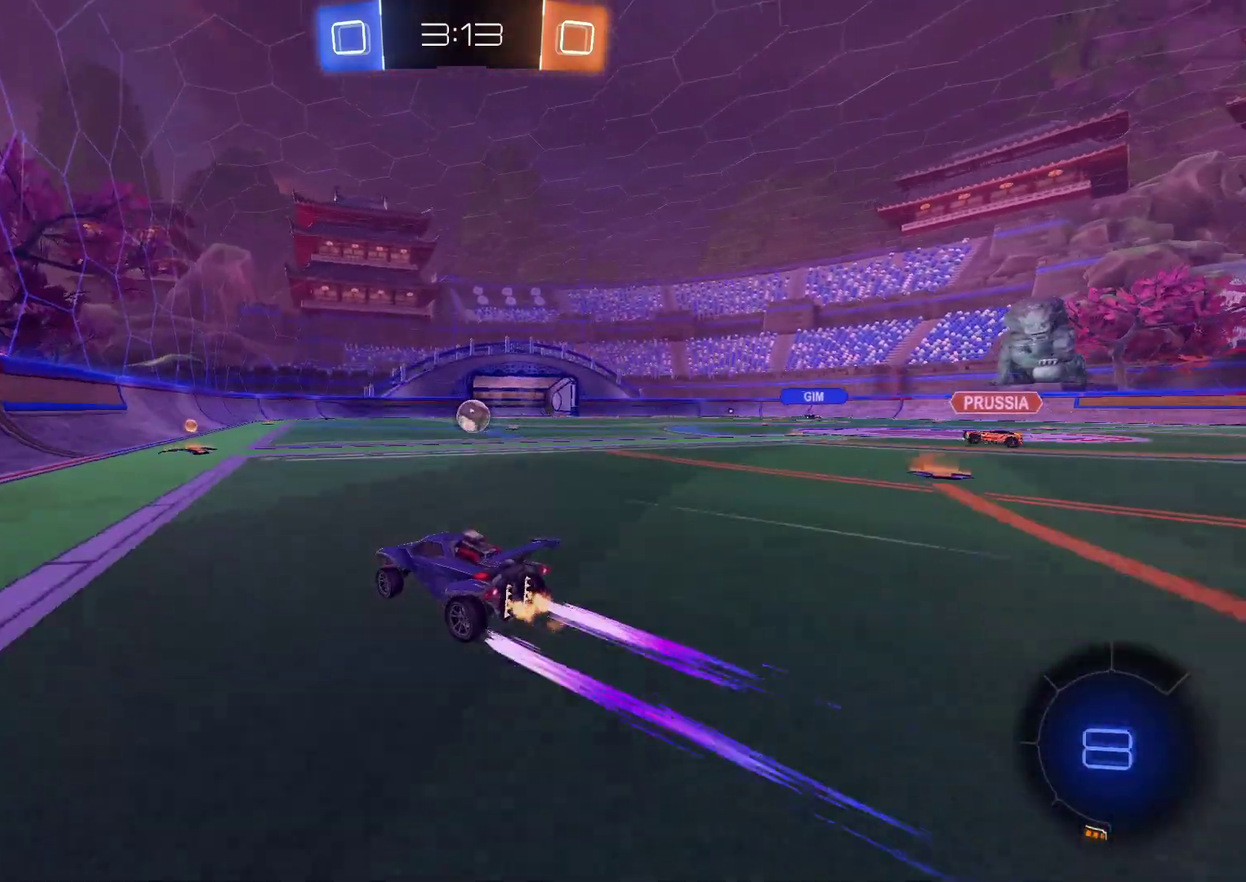
{"buttons": ["R2"], "left_stick": "right", "right_stick": "center", "events": [[217, "left_stick", "right"], [383, "left_stick", "center"], [483, "left_stick", "right"]]}
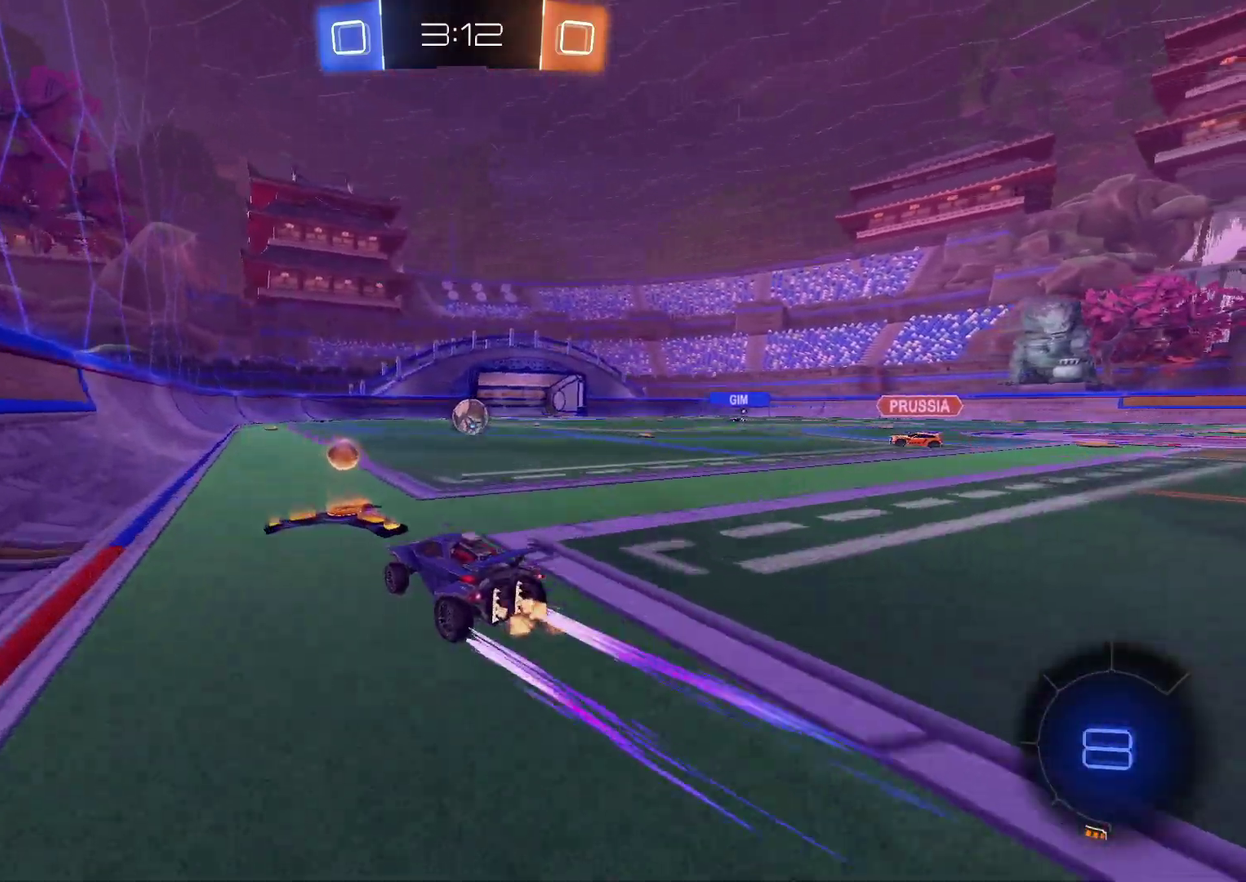
{"buttons": ["CIRCLE", "R2"], "left_stick": "center", "right_stick": "center", "events": [[317, "left_stick", "center"], [417, "CIRCLE", "down"]]}
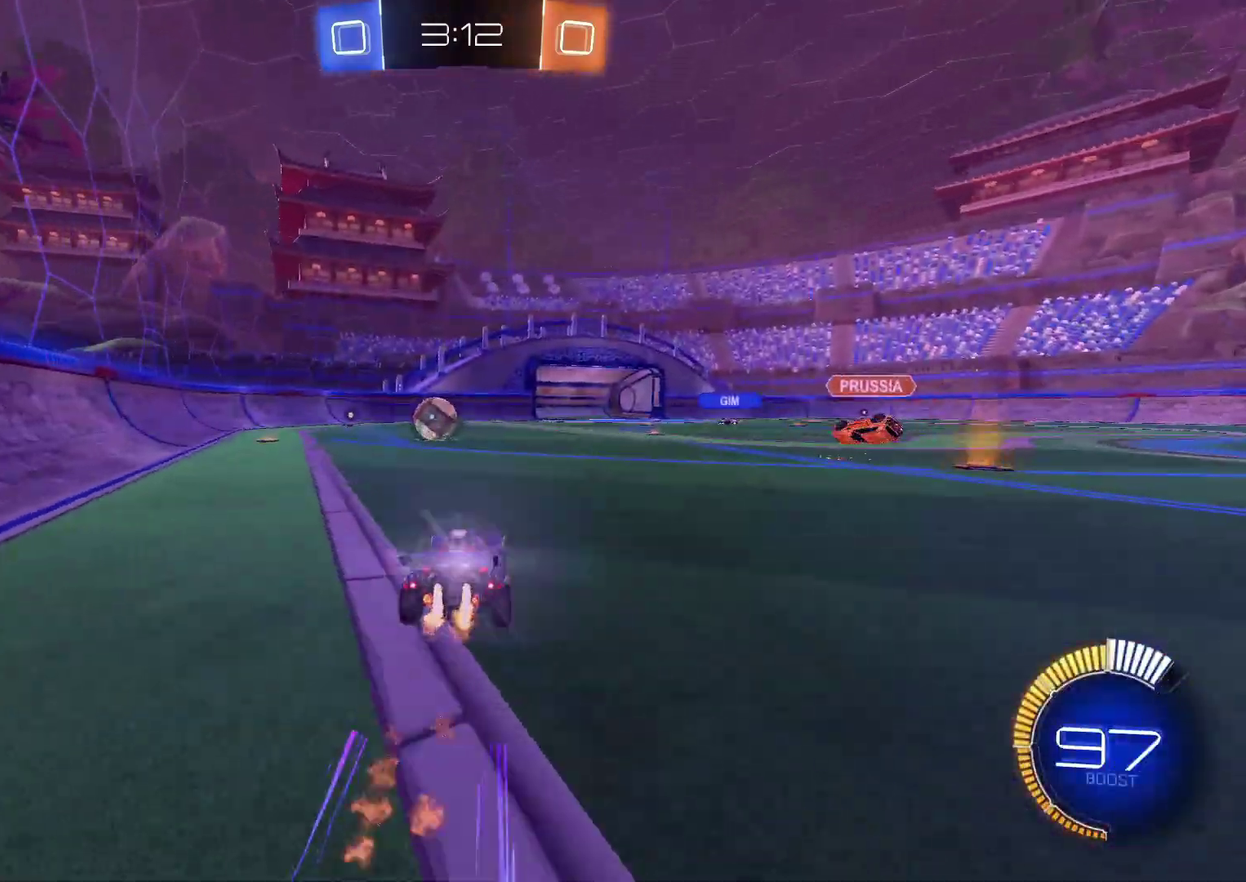
{"buttons": ["R2"], "left_stick": "center", "right_stick": "center", "events": [[33, "left_stick", "left"], [150, "CIRCLE", "up"], [217, "left_stick", "center"]]}
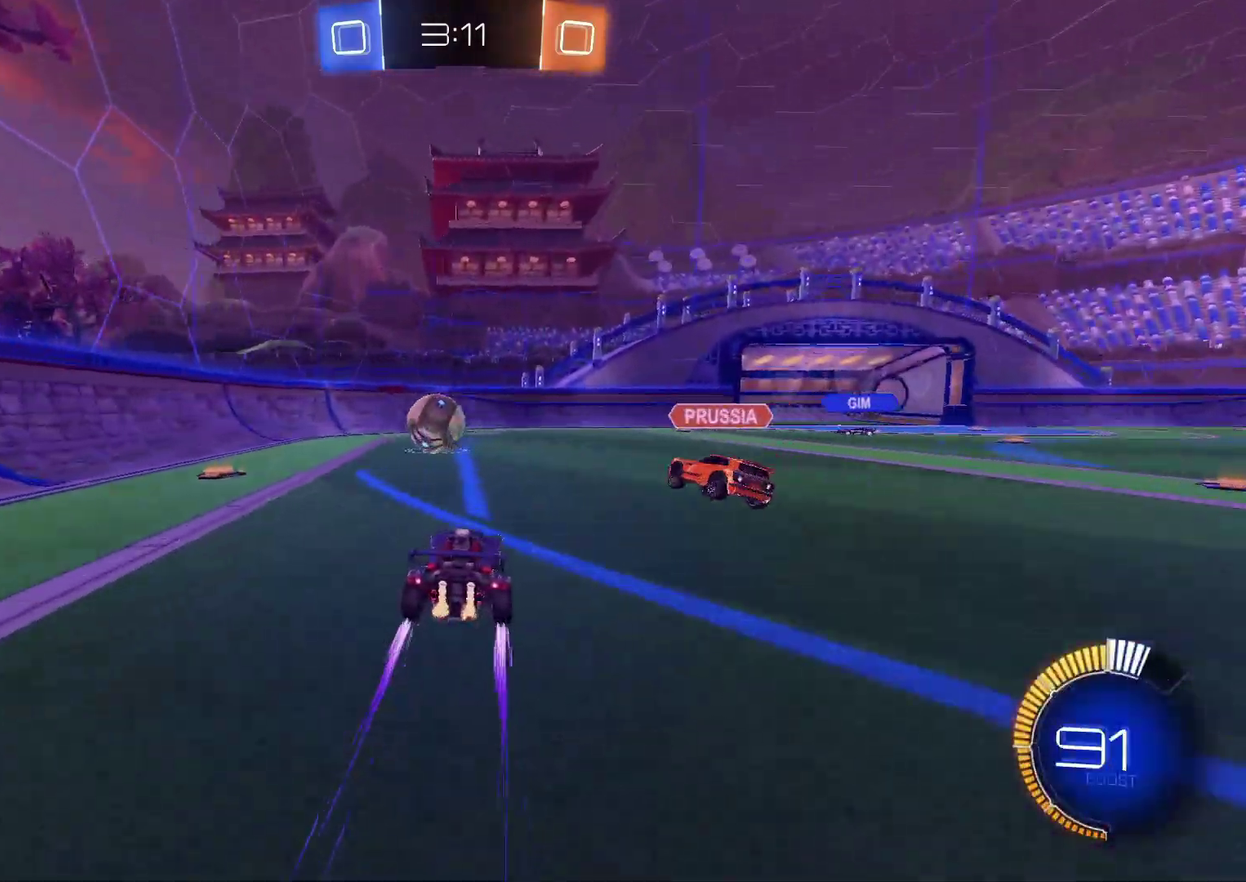
{"buttons": ["R2"], "left_stick": "center", "right_stick": "center", "events": [[200, "CIRCLE", "down"], [367, "CIRCLE", "up"], [383, "left_stick", "left"], [450, "left_stick", "center"]]}
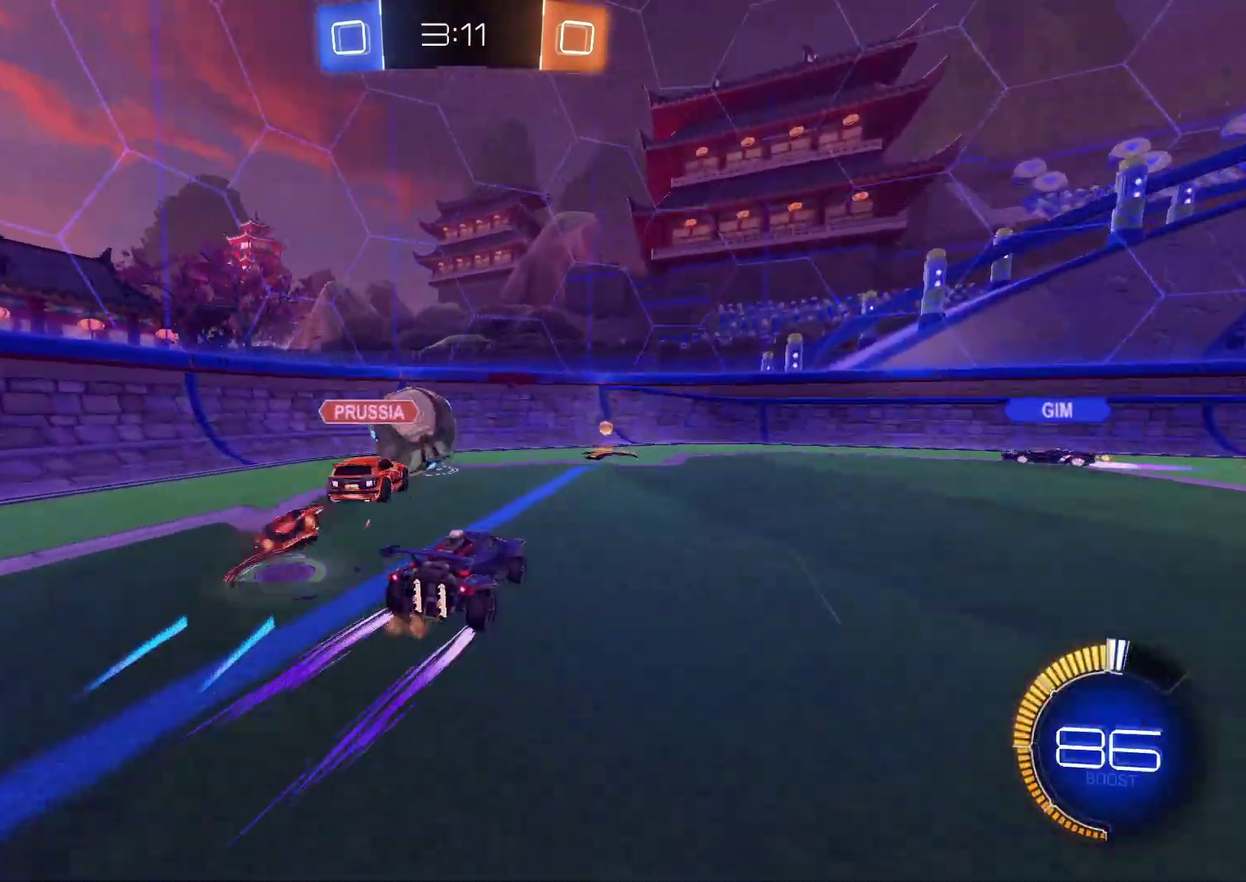
{"buttons": ["R2"], "left_stick": "center", "right_stick": "center", "events": [[267, "CIRCLE", "down"], [267, "left_stick", "right"], [350, "CIRCLE", "up"], [433, "left_stick", "center"]]}
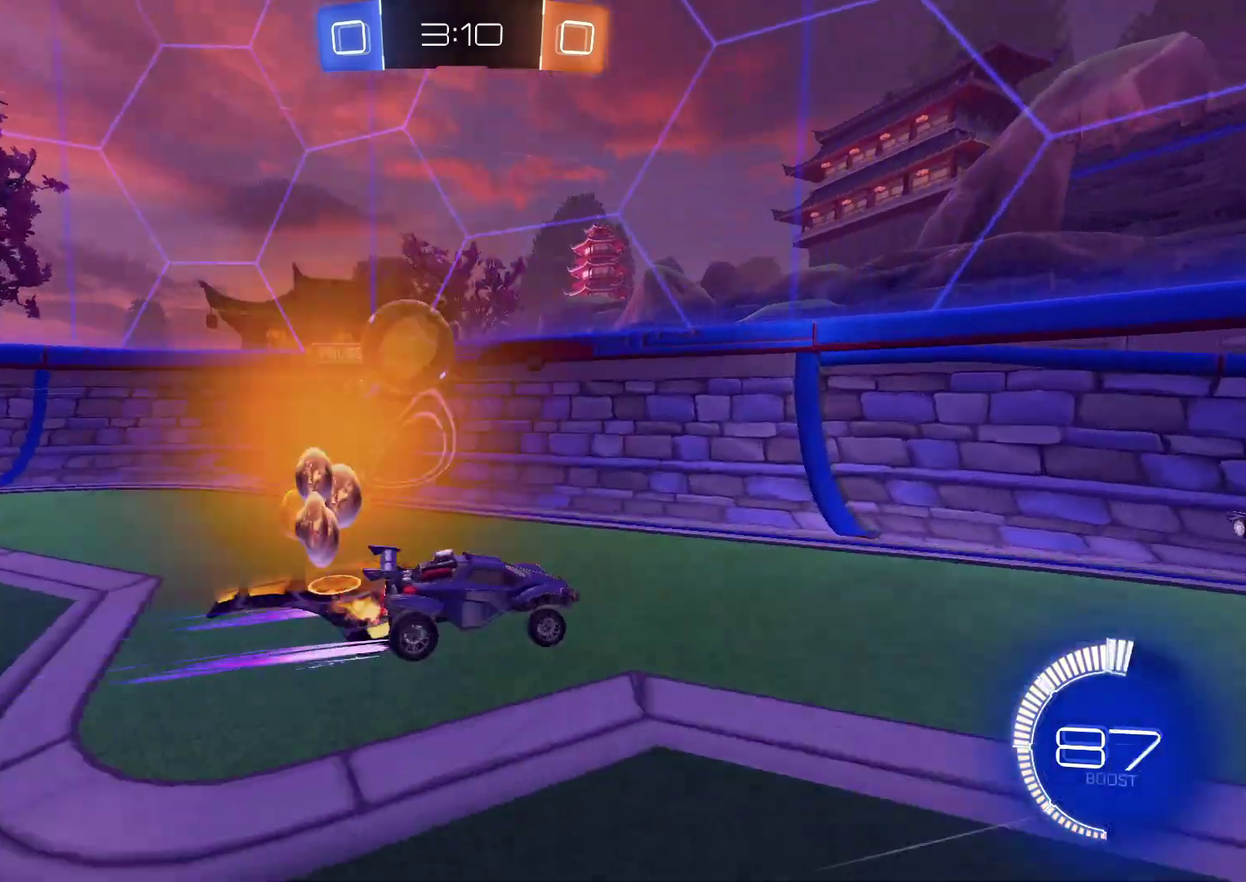
{"buttons": ["R2"], "left_stick": "right", "right_stick": "center"}
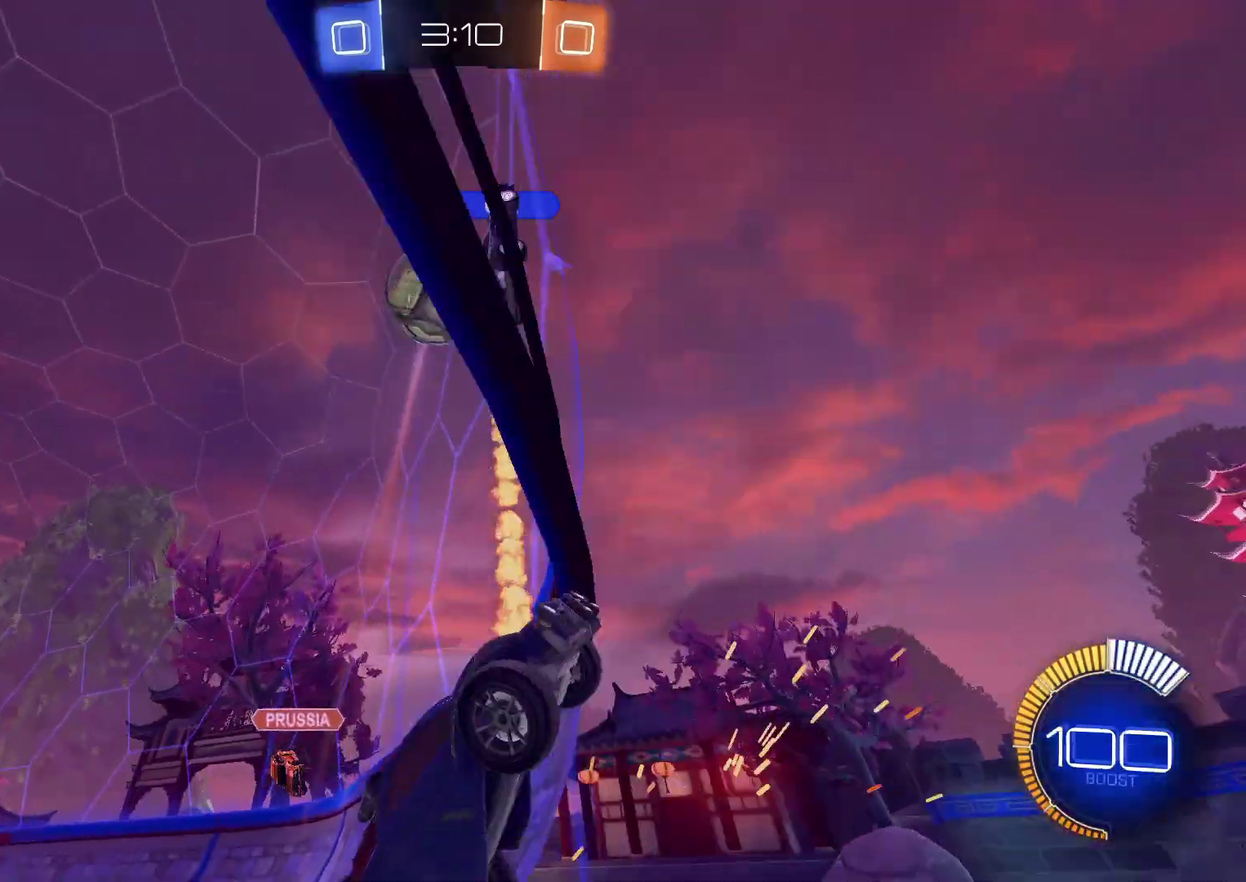
{"buttons": ["R2"], "left_stick": "right", "right_stick": "center"}
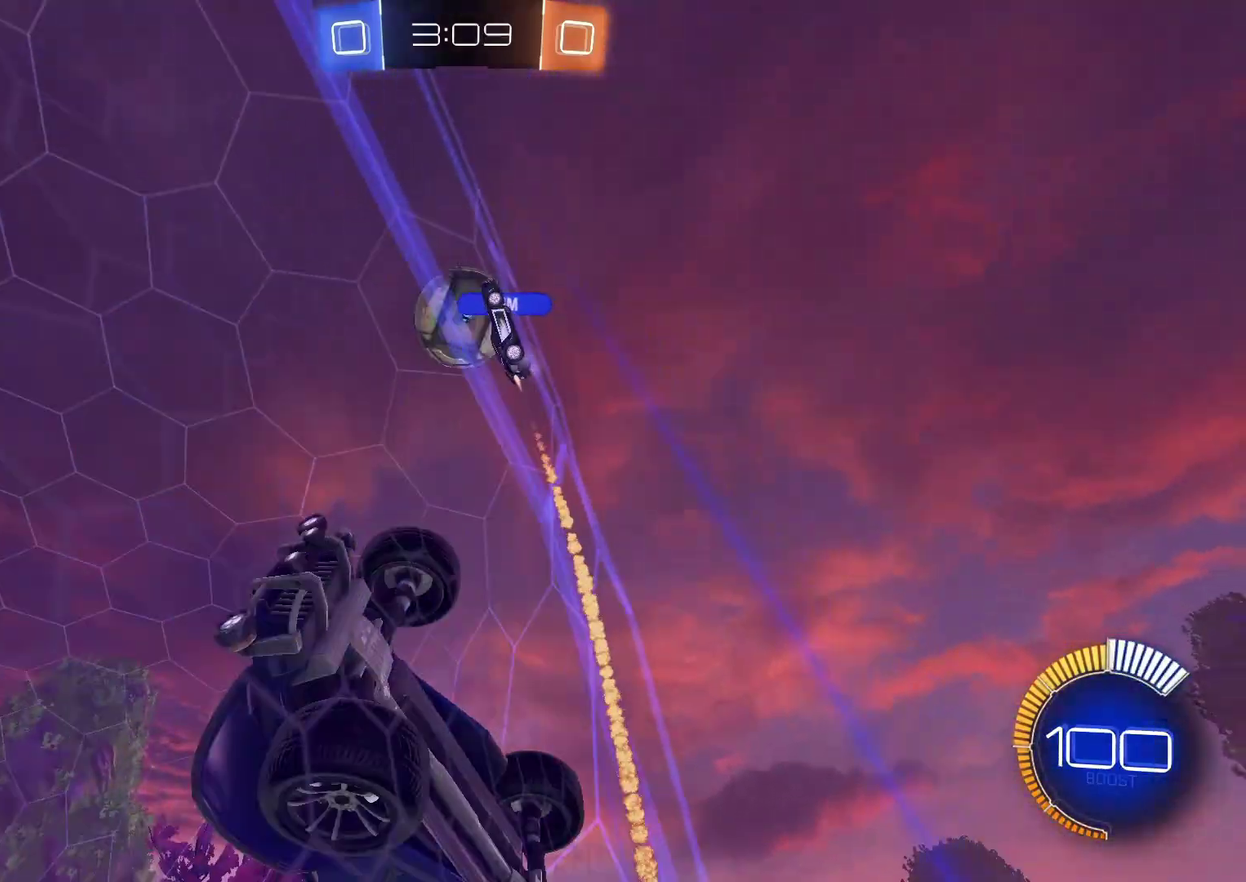
{"buttons": ["R2"], "left_stick": "center", "right_stick": "center", "events": [[450, "left_stick", "center"]]}
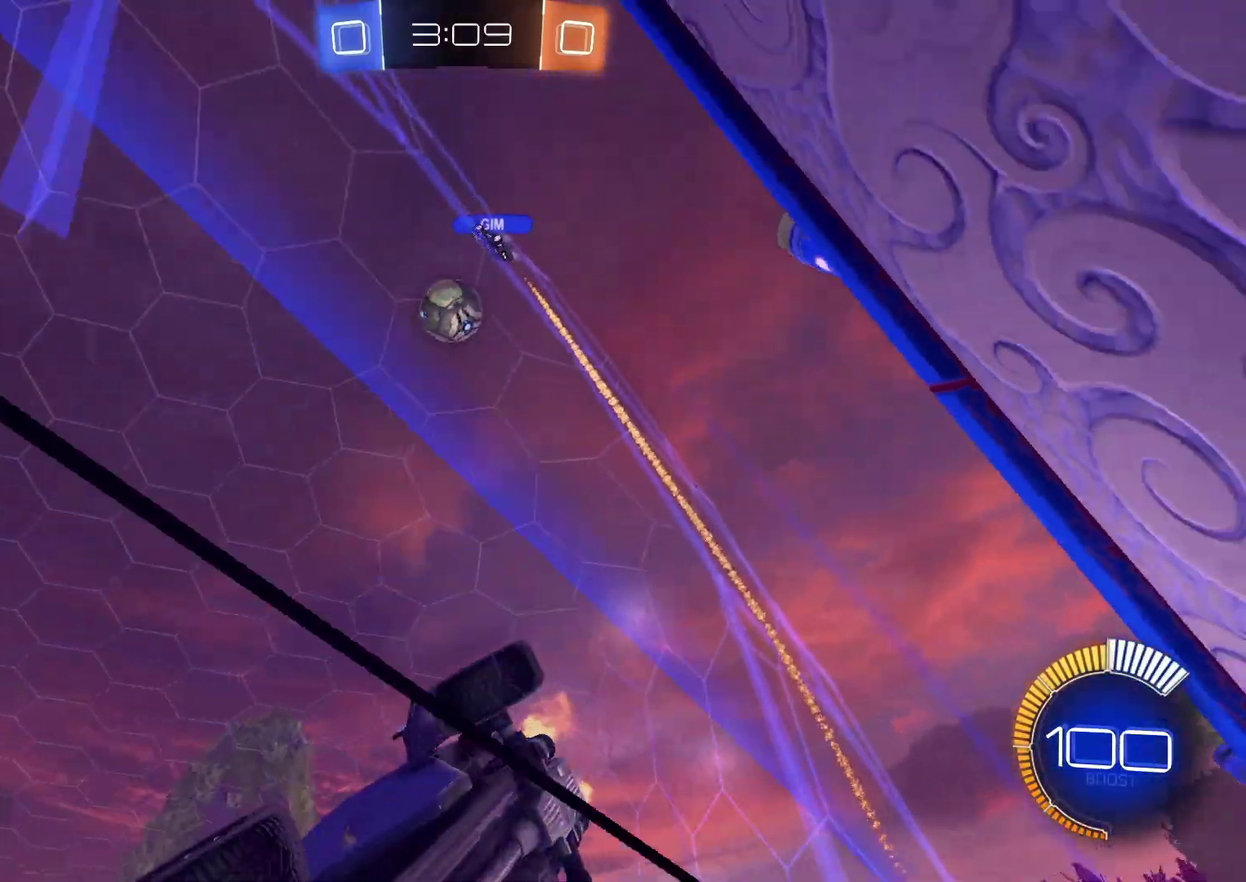
{"buttons": ["R2"], "left_stick": "center", "right_stick": "center", "events": []}
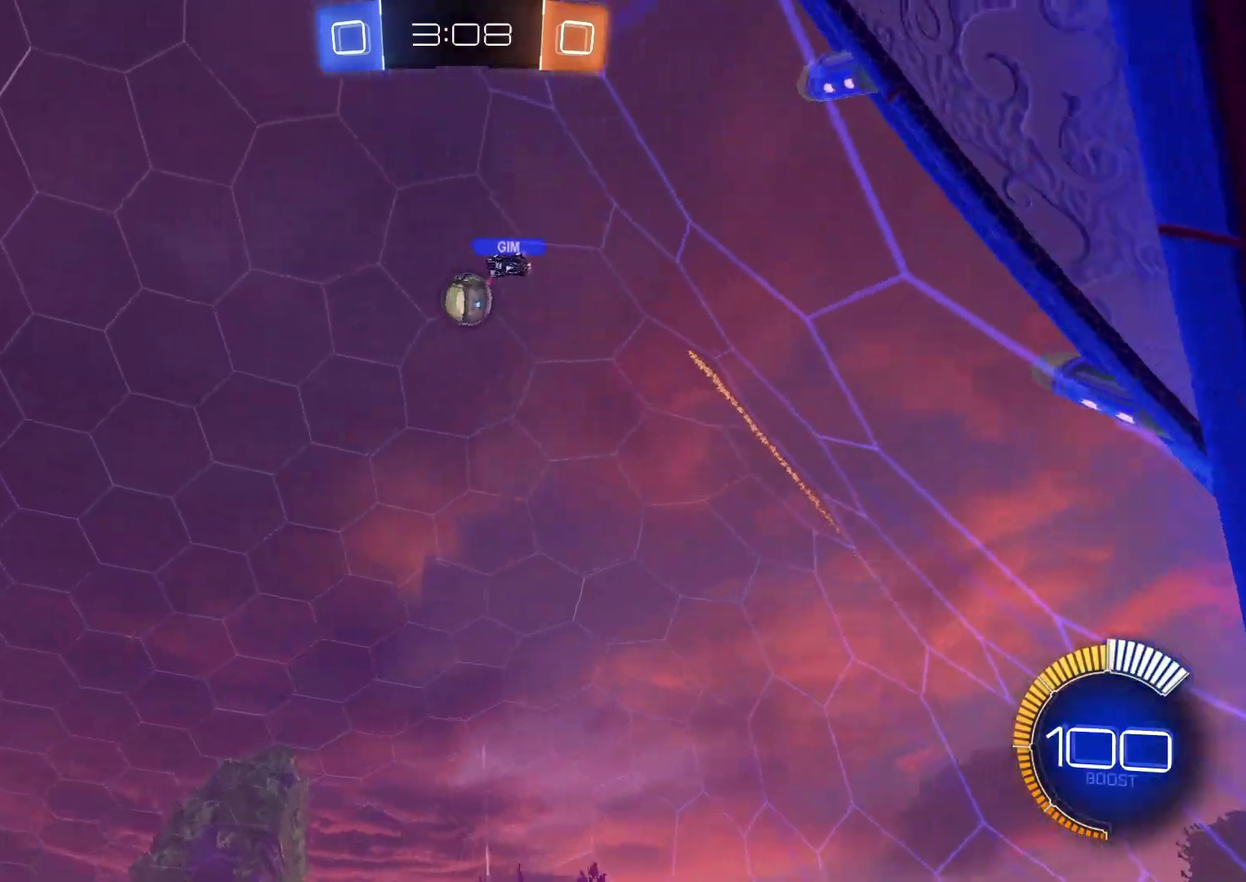
{"buttons": ["R2"], "left_stick": "center", "right_stick": "center", "events": [[50, "left_stick", "down-left"], [150, "left_stick", "center"]]}
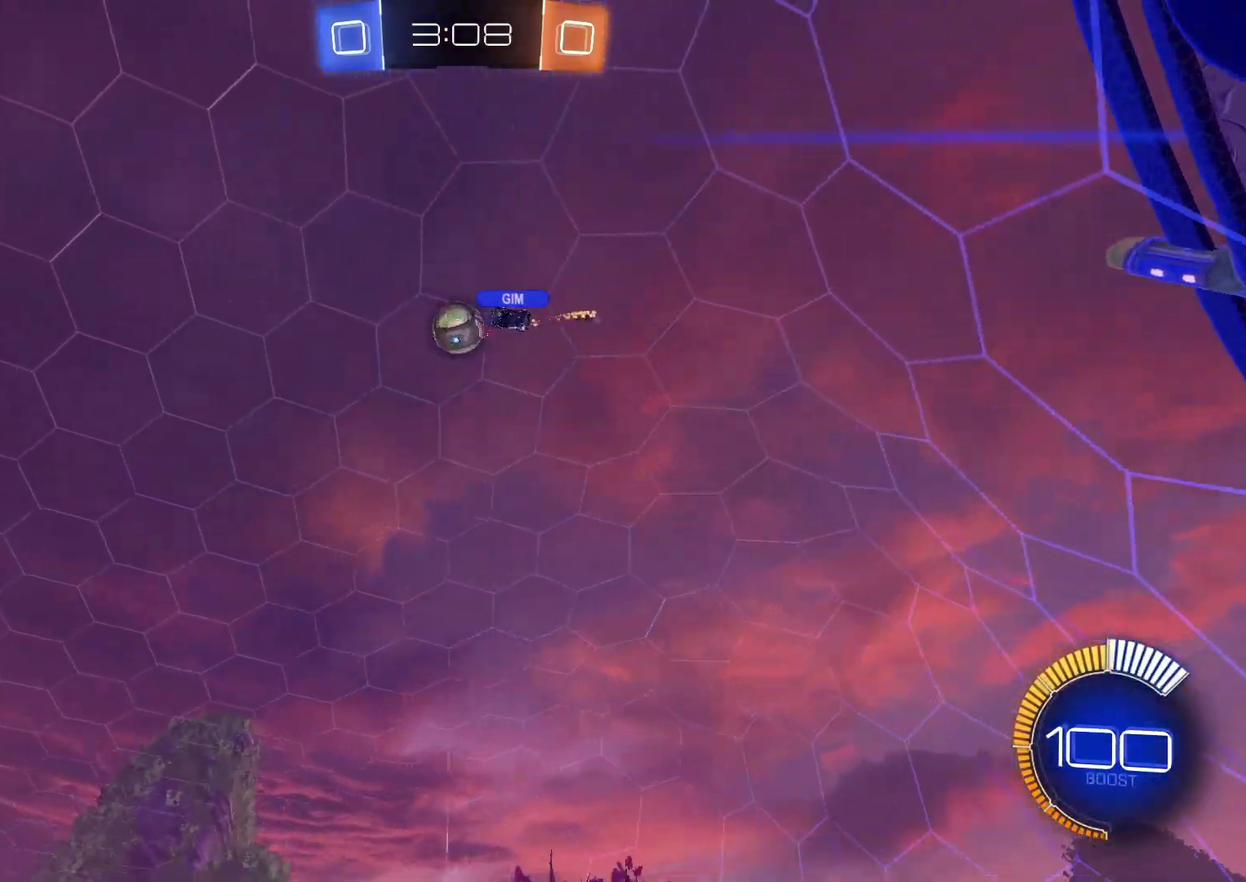
{"buttons": ["R2"], "left_stick": "center", "right_stick": "center", "events": [[167, "CIRCLE", "down"], [200, "left_stick", "right"], [350, "left_stick", "center"], [383, "CIRCLE", "up"]]}
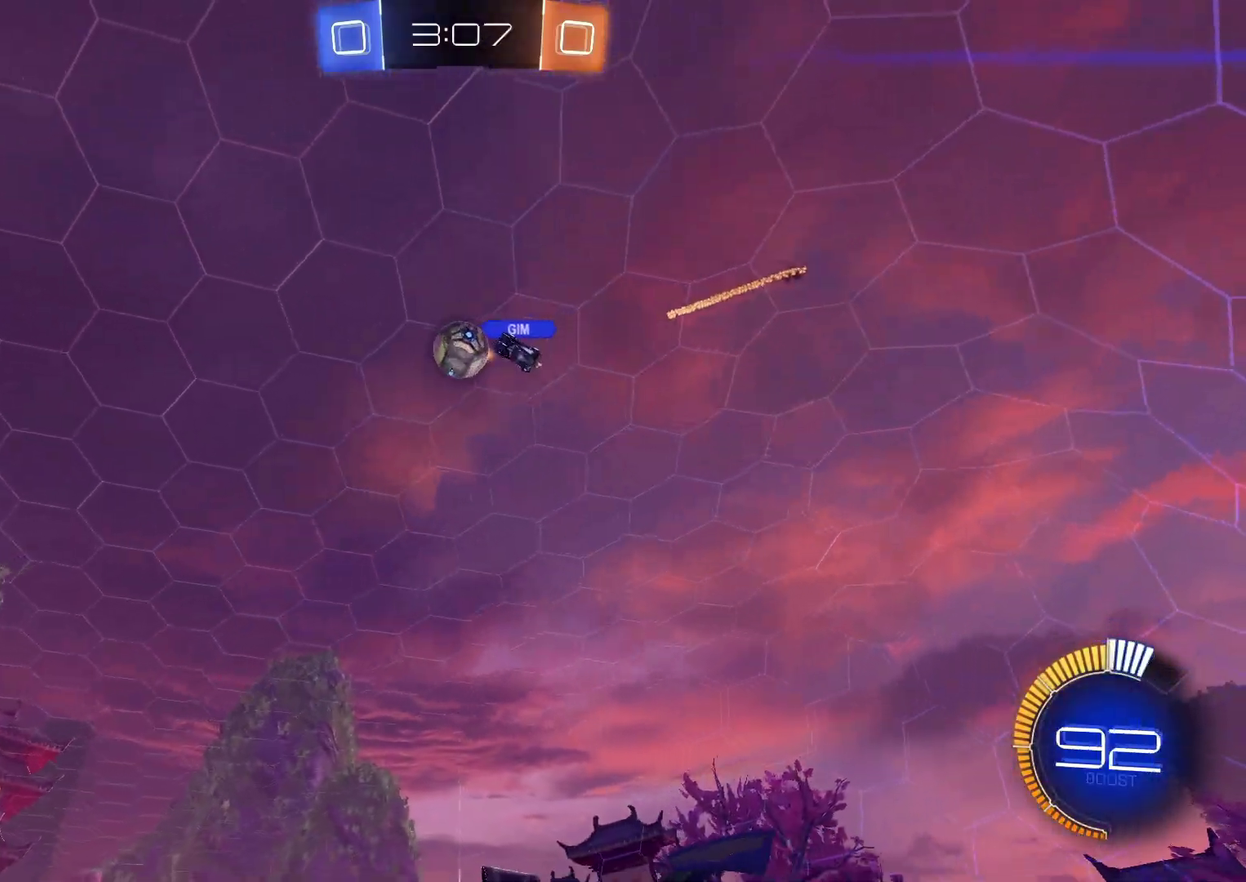
{"buttons": ["R2"], "left_stick": "left", "right_stick": "center", "events": [[100, "left_stick", "left"]]}
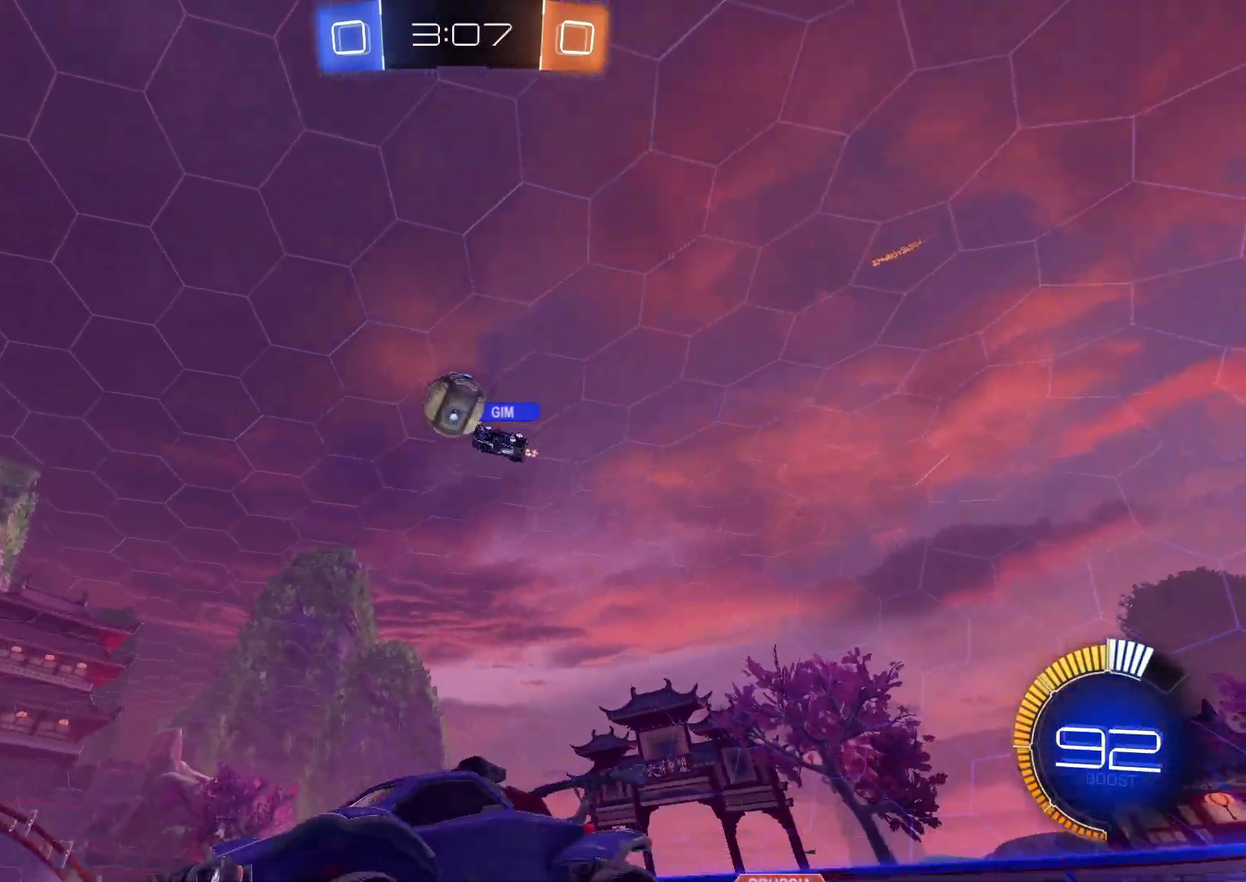
{"buttons": ["R2"], "left_stick": "right", "right_stick": "center", "events": [[183, "left_stick", "center"], [267, "left_stick", "right"]]}
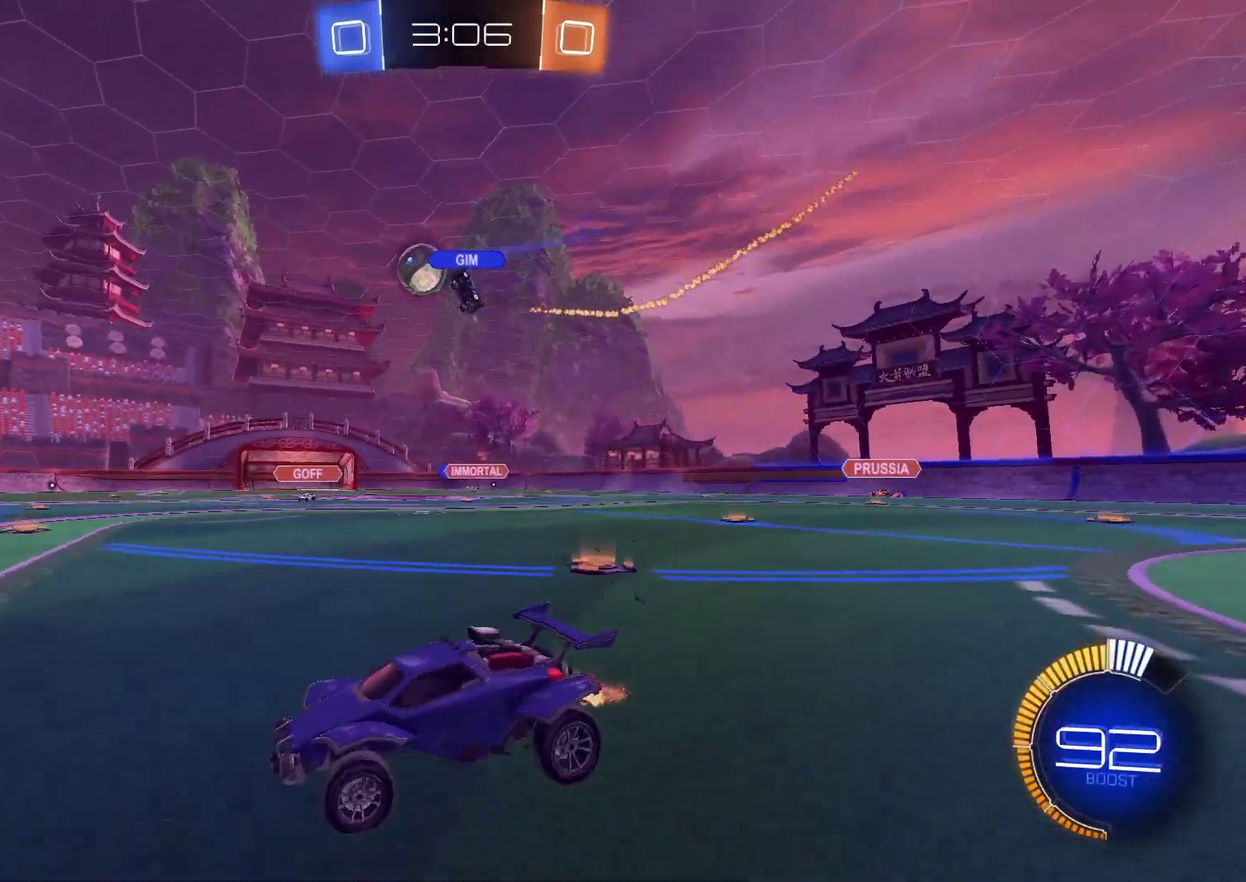
{"buttons": ["R2"], "left_stick": "right", "right_stick": "center", "events": [[67, "left_stick", "center"], [350, "left_stick", "right"]]}
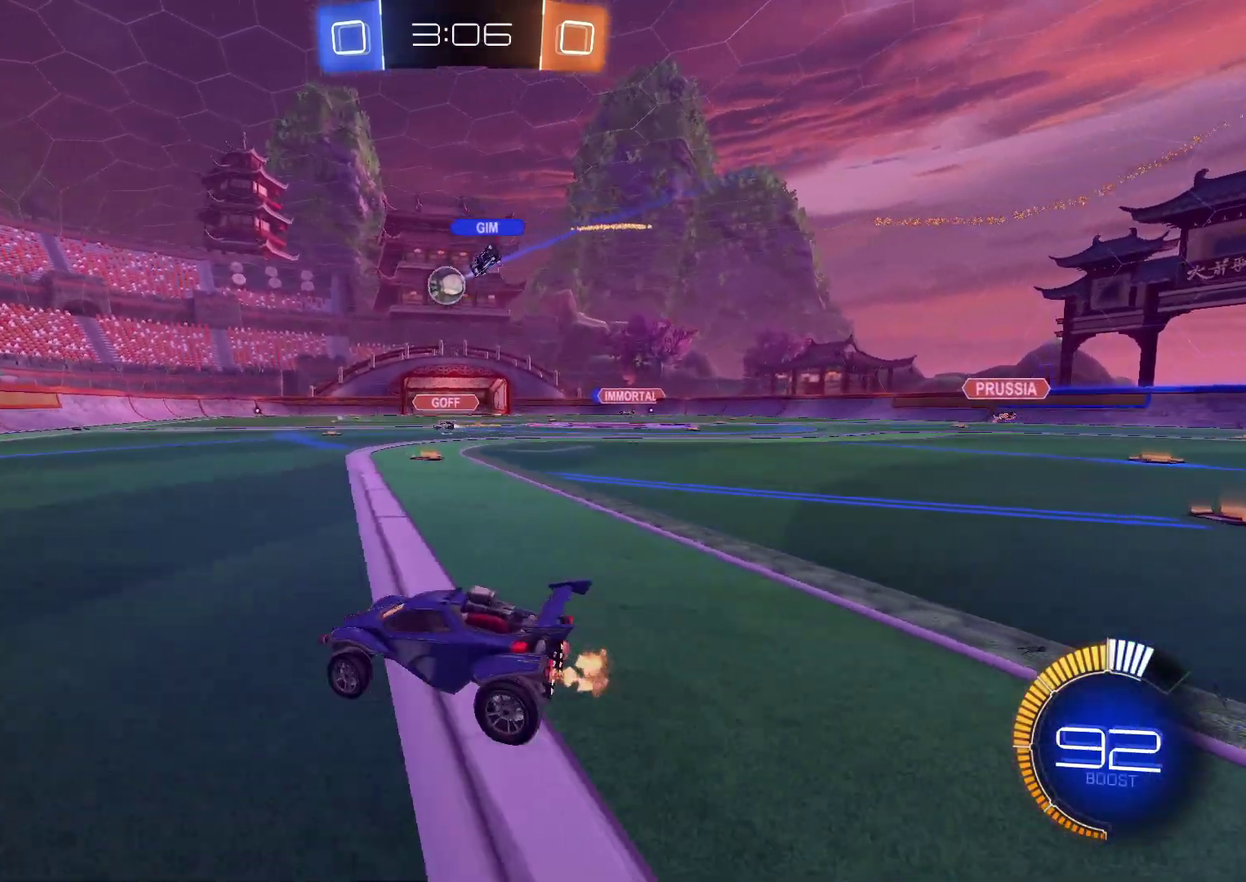
{"buttons": ["R2"], "left_stick": "center", "right_stick": "center", "events": [[67, "left_stick", "center"]]}
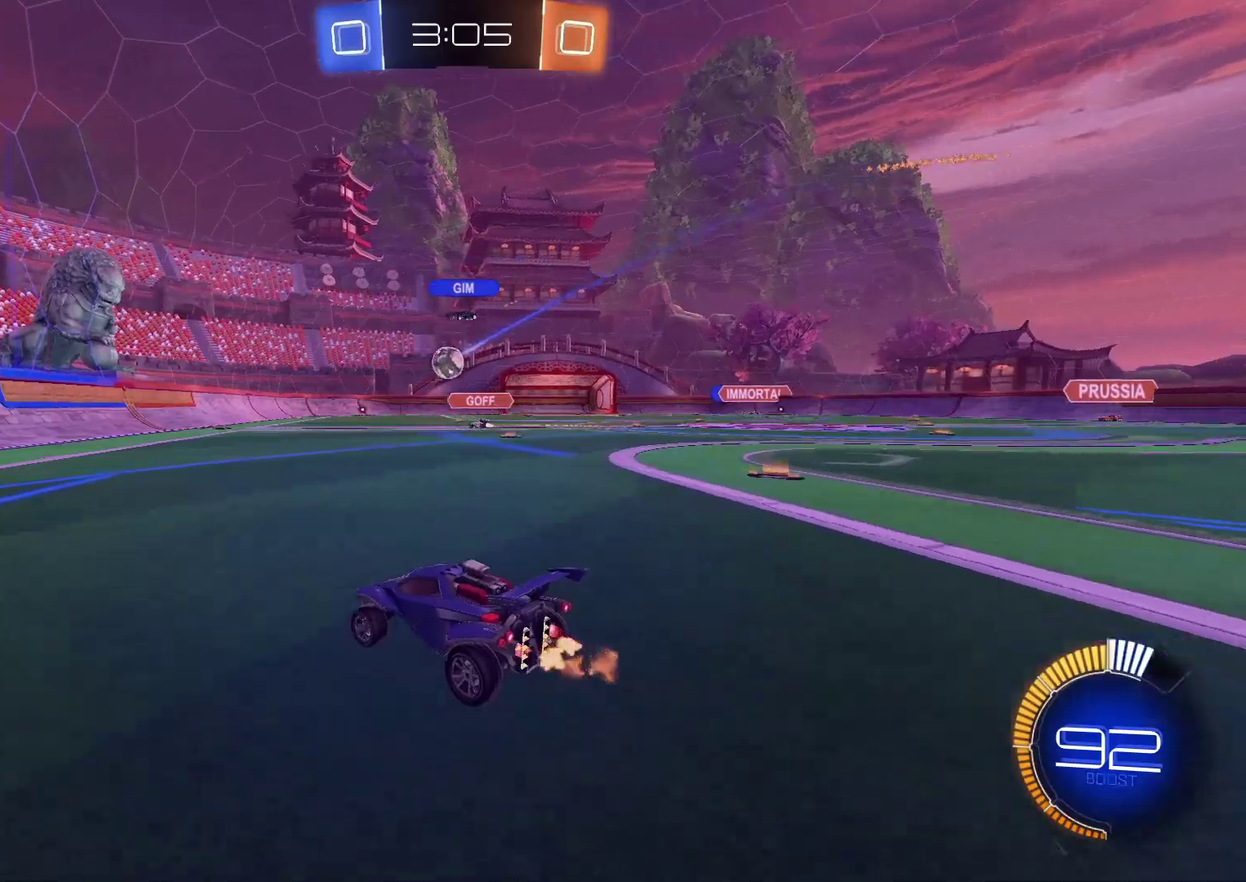
{"buttons": ["R2"], "left_stick": "center", "right_stick": "center", "events": []}
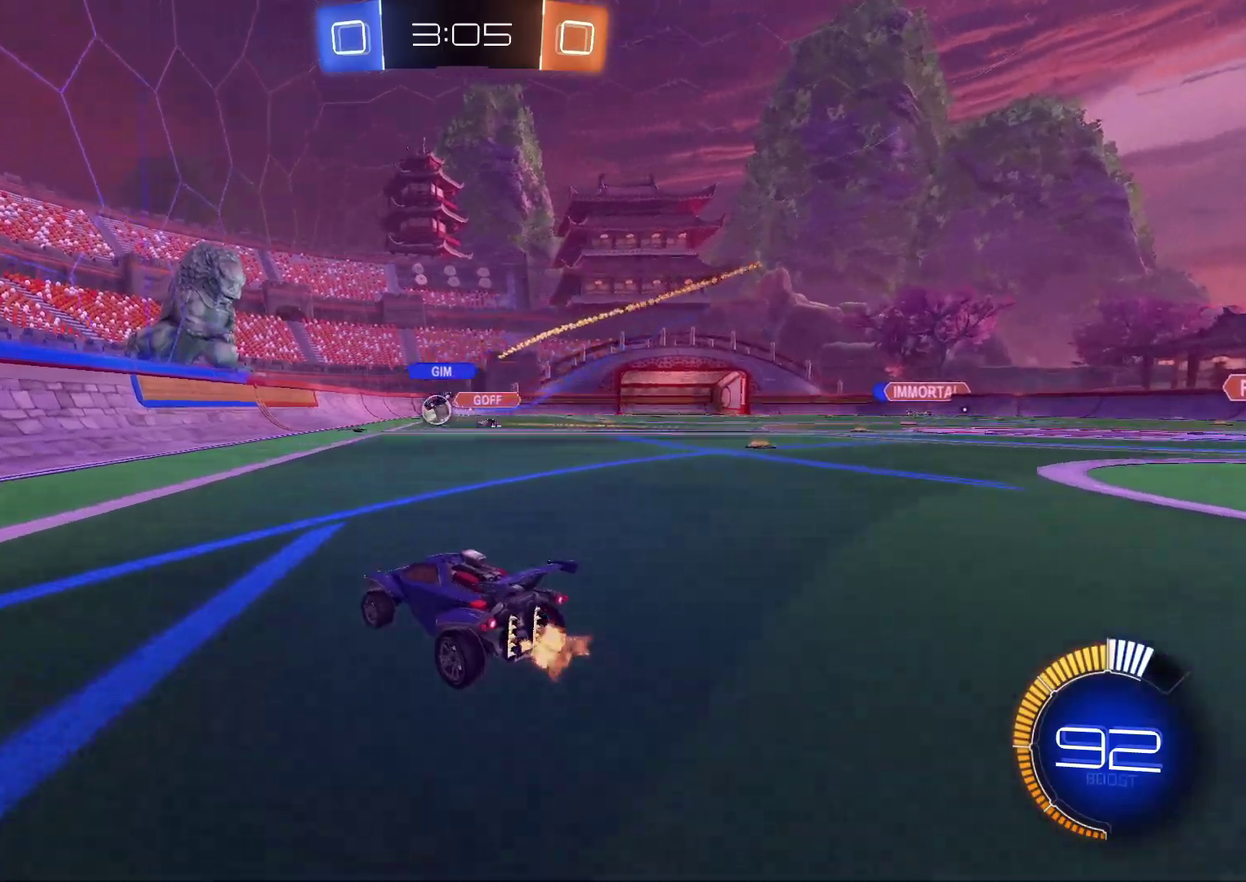
{"buttons": ["R2"], "left_stick": "center", "right_stick": "center", "events": [[33, "left_stick", "right"], [167, "left_stick", "center"], [367, "left_stick", "right"], [467, "left_stick", "center"]]}
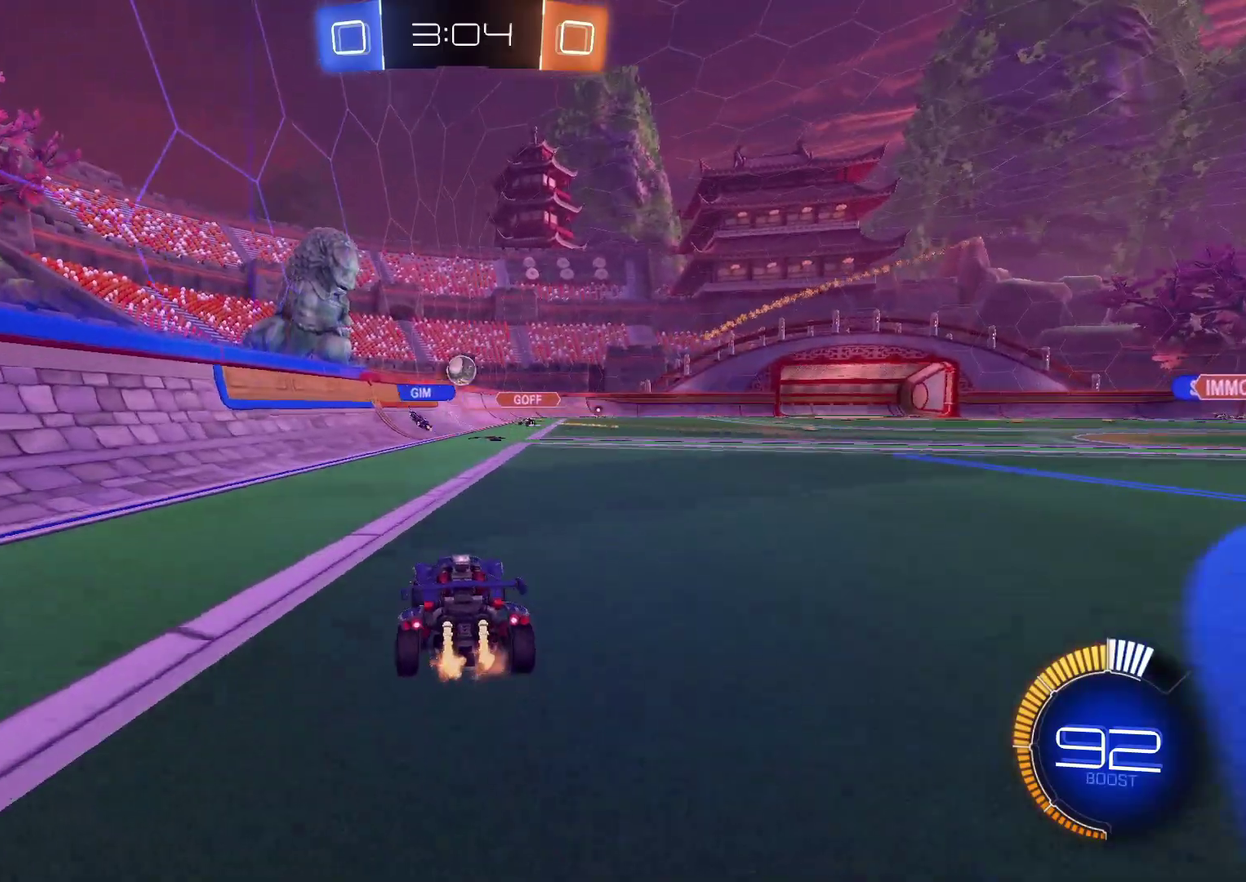
{"buttons": ["R2"], "left_stick": "right", "right_stick": "center", "events": [[317, "left_stick", "right"]]}
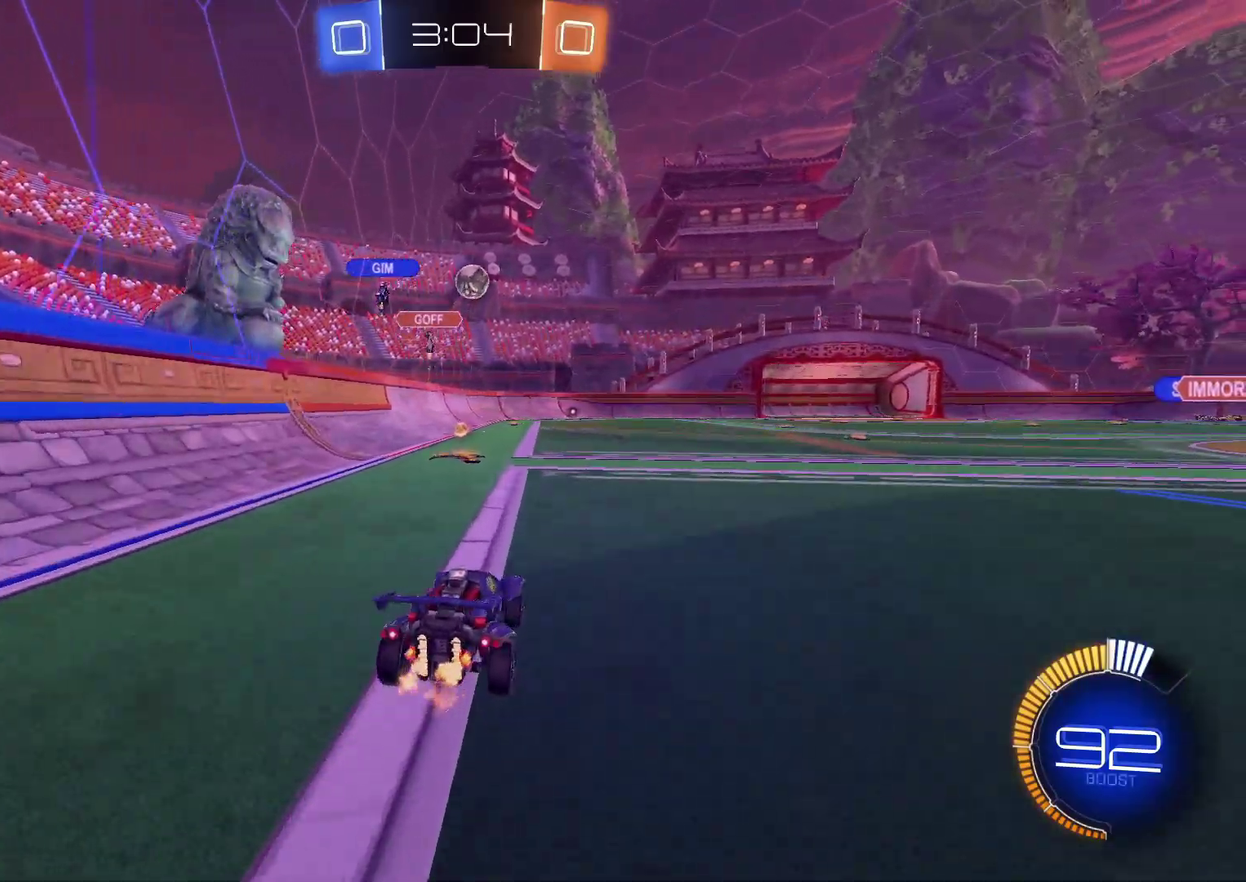
{"buttons": ["CIRCLE", "R2"], "left_stick": "left", "right_stick": "center", "events": [[300, "CIRCLE", "down"], [300, "left_stick", "up-right"], [367, "left_stick", "center"], [483, "left_stick", "left"]]}
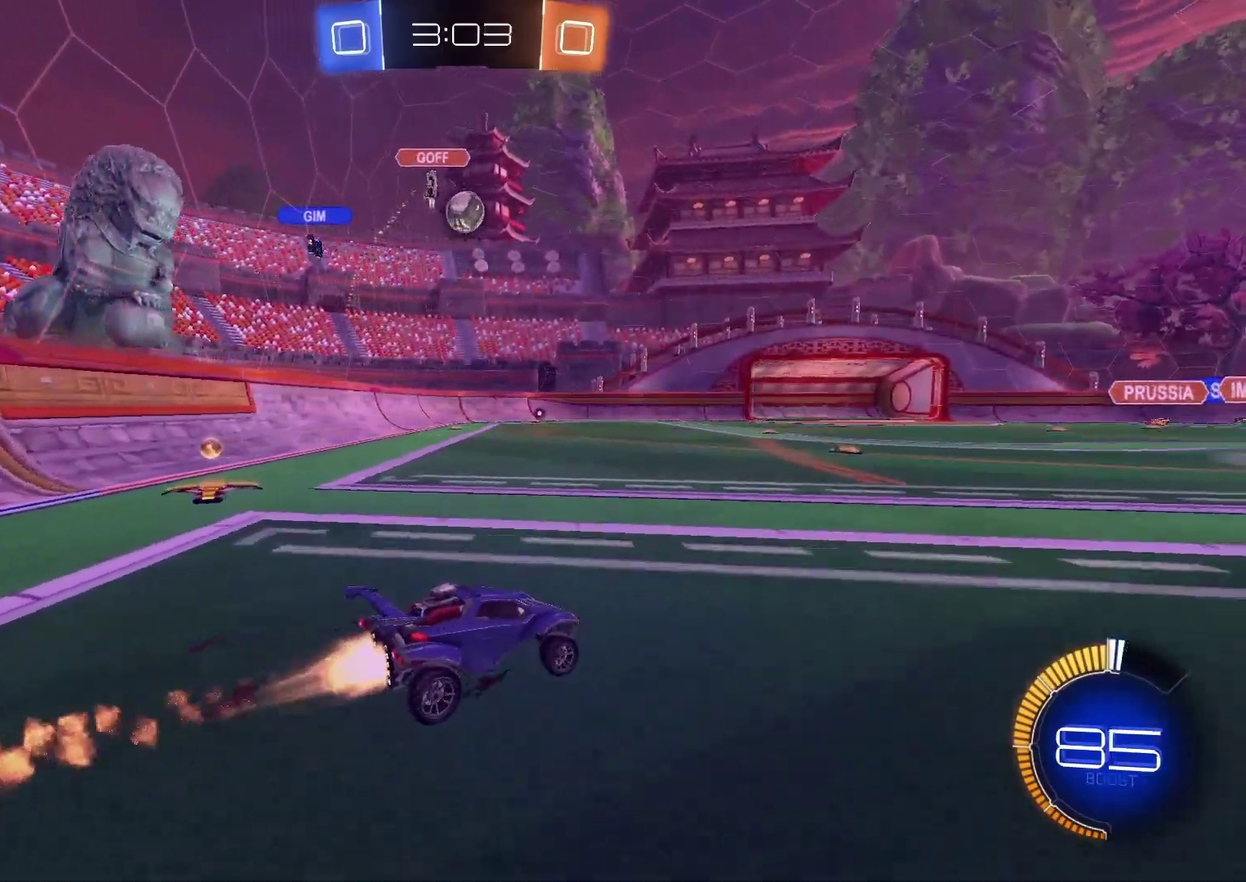
{"buttons": ["CIRCLE", "R2"], "left_stick": "right", "right_stick": "center", "events": [[133, "CIRCLE", "up"], [133, "left_stick", "center"], [233, "left_stick", "right"], [283, "CIRCLE", "down"]]}
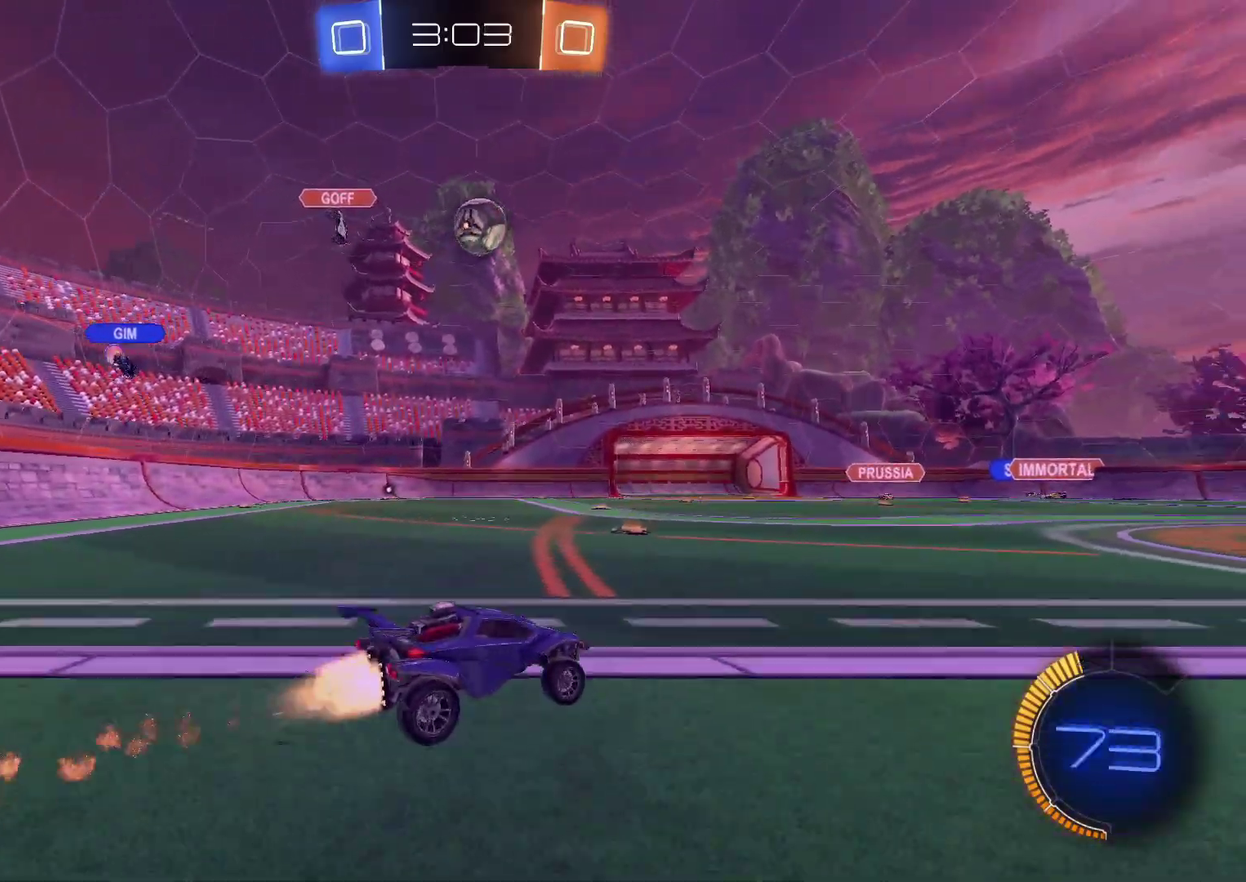
{"buttons": ["CIRCLE", "R2"], "left_stick": "center", "right_stick": "center", "events": [[83, "left_stick", "center"], [217, "CIRCLE", "up"], [417, "left_stick", "left"], [433, "CIRCLE", "down"], [500, "left_stick", "center"]]}